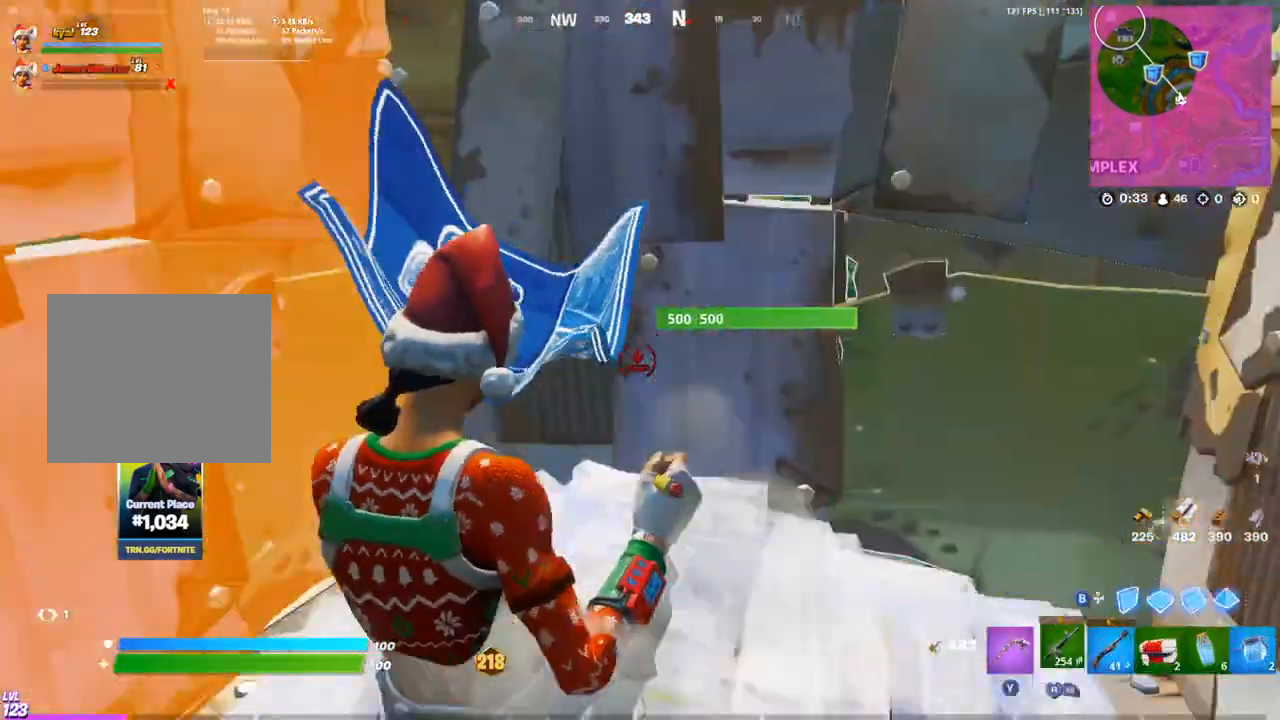
Gameplay with a controller (PlayStation layout); each line is a JSON object with the inputs held at the frame after it. "events" lists button and stick changes between this image and that frame as [ms after this image, input, new state], when the widget could be followed in between.
{"buttons": ["R3"], "left_stick": "center", "right_stick": "center", "events": [[67, "left_stick", "up"], [133, "CIRCLE", "up"], [217, "left_stick", "up-left"], [217, "right_stick", "up"], [283, "right_stick", "center"], [367, "left_stick", "up"], [500, "R3", "down"], [500, "left_stick", "center"]]}
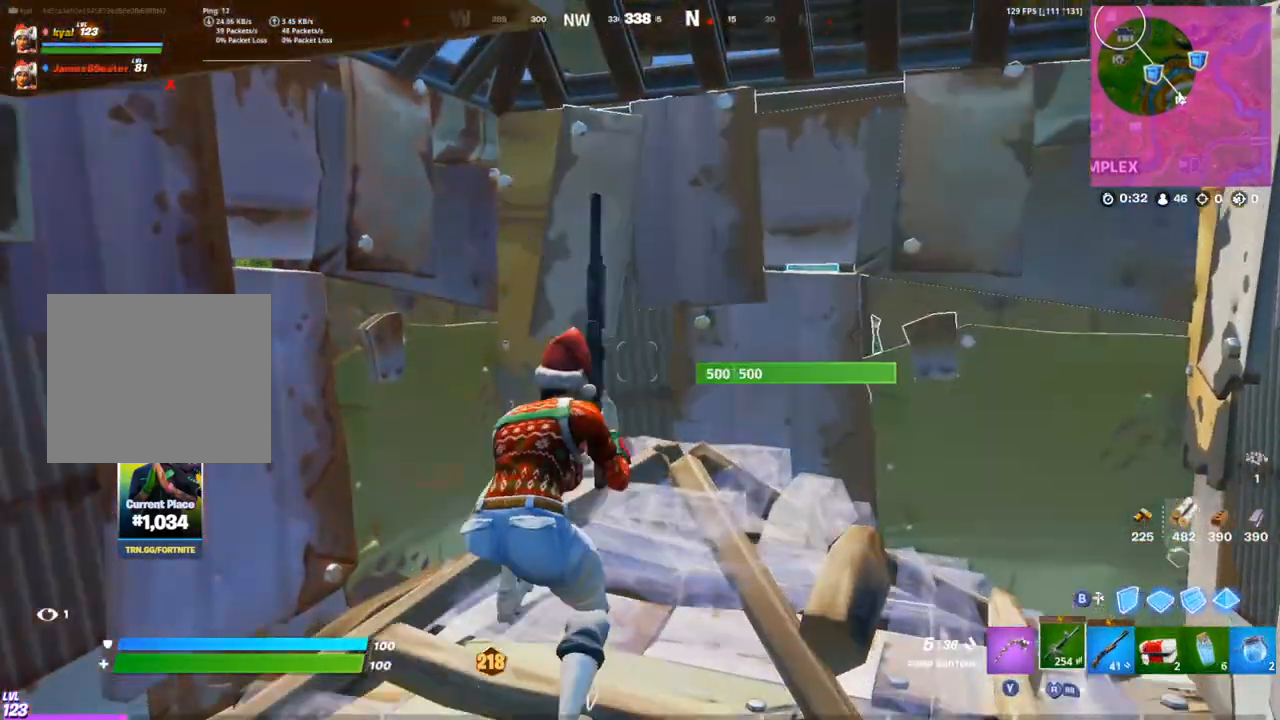
{"buttons": [], "left_stick": "up-left", "right_stick": "up", "events": [[67, "R3", "up"], [67, "right_stick", "down"], [83, "left_stick", "down-left"], [217, "L3", "down"], [267, "left_stick", "up-right"], [283, "R2", "down"], [283, "right_stick", "up-right"], [300, "L3", "up"], [333, "right_stick", "up"], [383, "R2", "up"], [400, "CIRCLE", "down"], [483, "CIRCLE", "up"], [500, "left_stick", "up-left"]]}
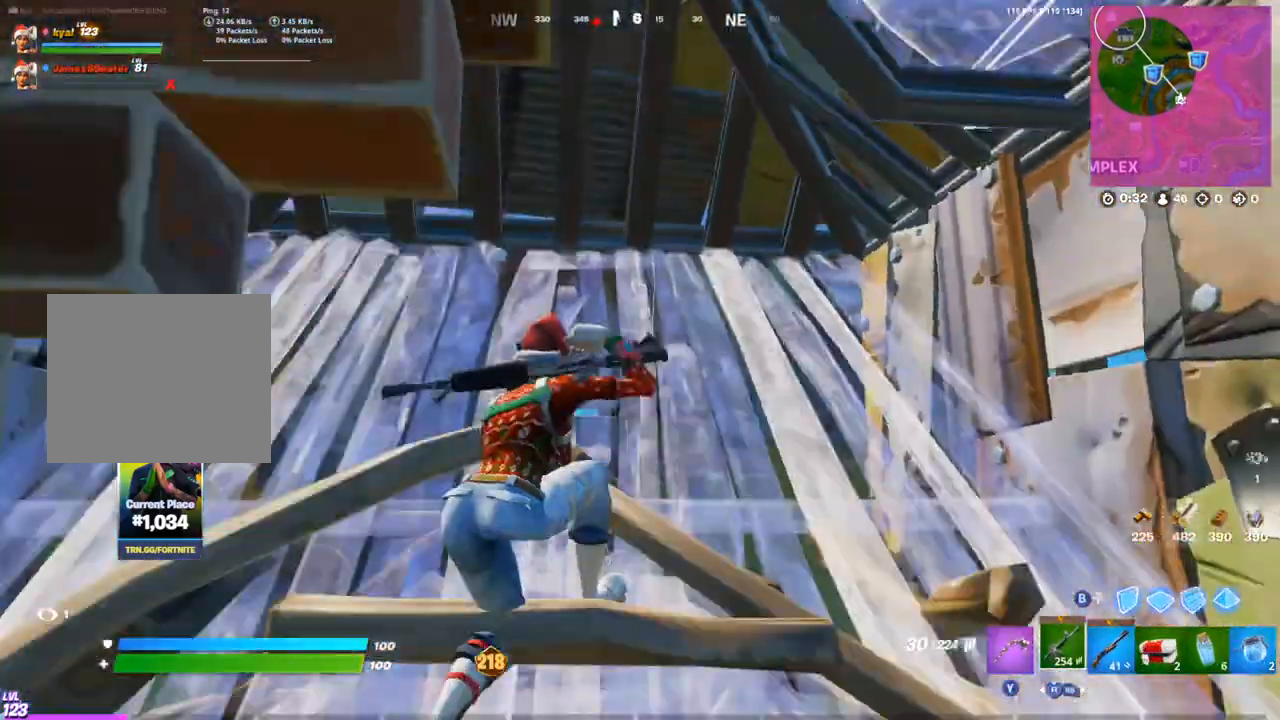
{"buttons": [], "left_stick": "up", "right_stick": "center", "events": [[33, "L1", "down"], [33, "right_stick", "up-right"], [83, "L1", "up"], [133, "CROSS", "down"], [133, "L3", "down"], [183, "right_stick", "down-right"], [217, "CROSS", "up"], [233, "L3", "up"], [233, "left_stick", "up"], [317, "right_stick", "right"], [500, "right_stick", "center"]]}
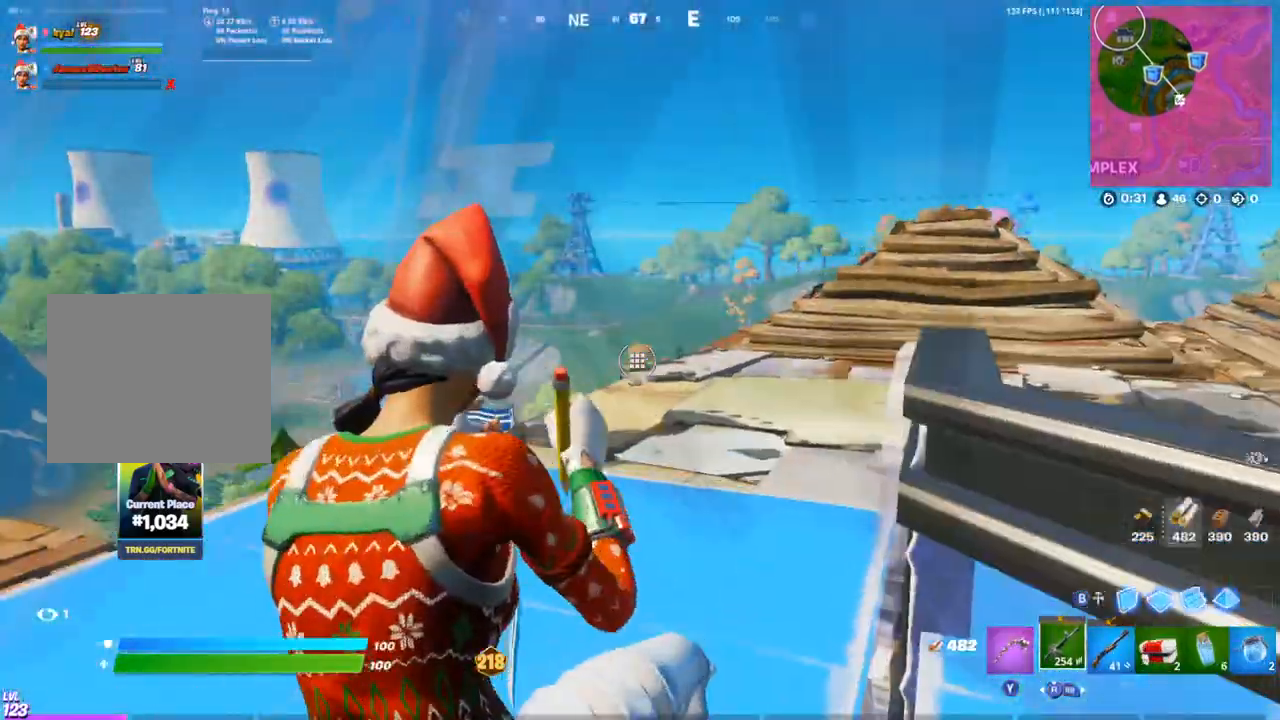
{"buttons": ["CROSS"], "left_stick": "left", "right_stick": "center", "events": [[167, "left_stick", "up-left"], [200, "right_stick", "down-left"], [333, "right_stick", "center"], [383, "CROSS", "down"], [467, "left_stick", "left"]]}
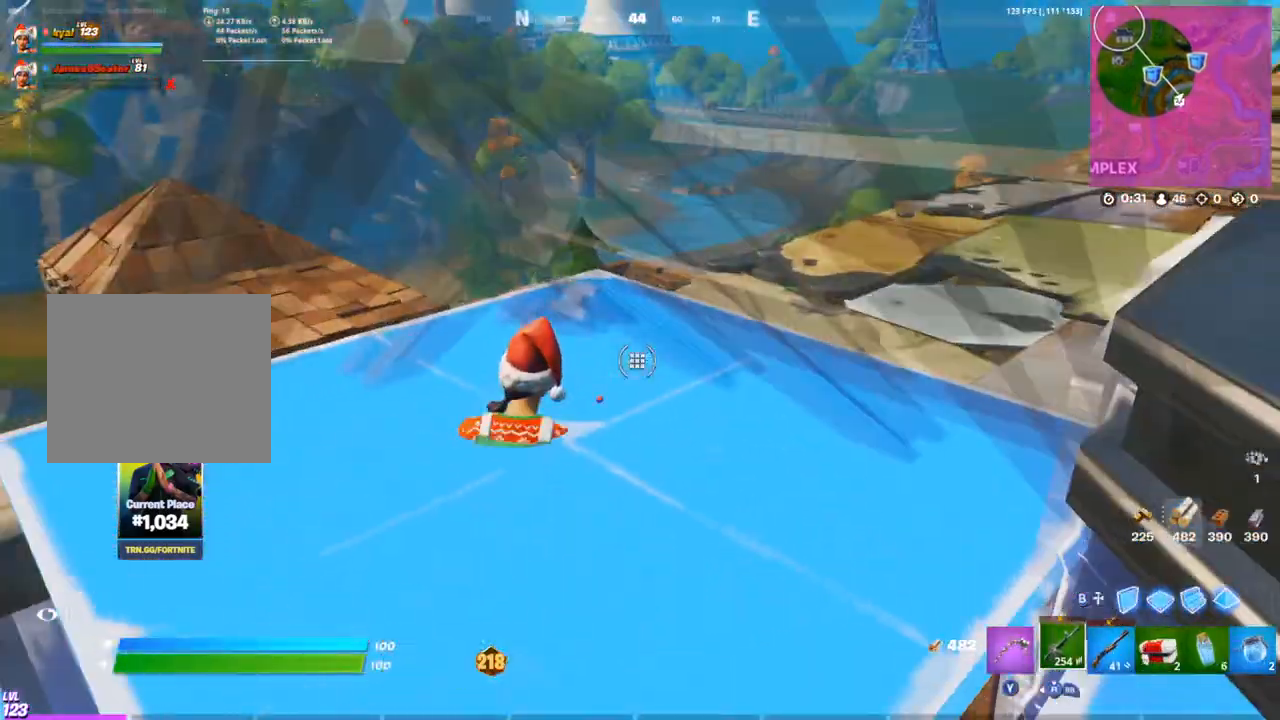
{"buttons": ["CROSS"], "left_stick": "up-left", "right_stick": "center", "events": [[283, "right_stick", "down-left"], [400, "right_stick", "center"], [483, "left_stick", "up-left"]]}
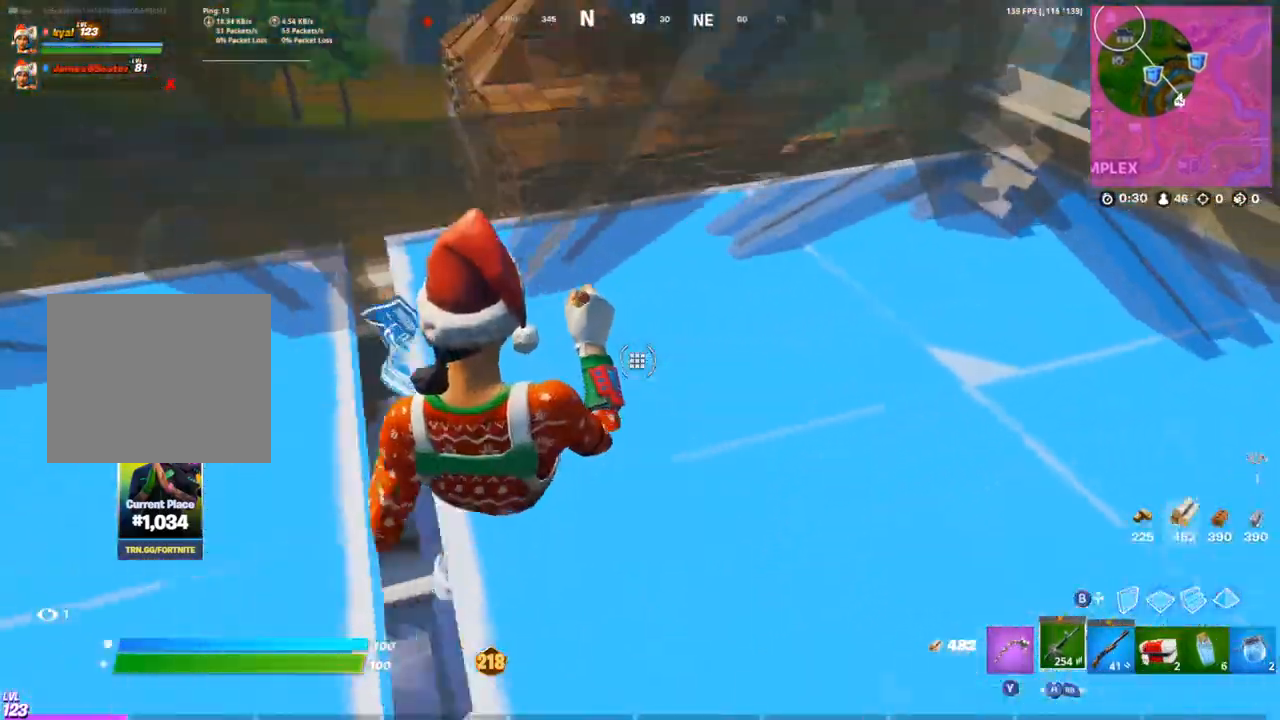
{"buttons": [], "left_stick": "left", "right_stick": "center", "events": [[83, "CROSS", "up"], [167, "left_stick", "up-right"], [383, "left_stick", "up-left"], [483, "left_stick", "left"]]}
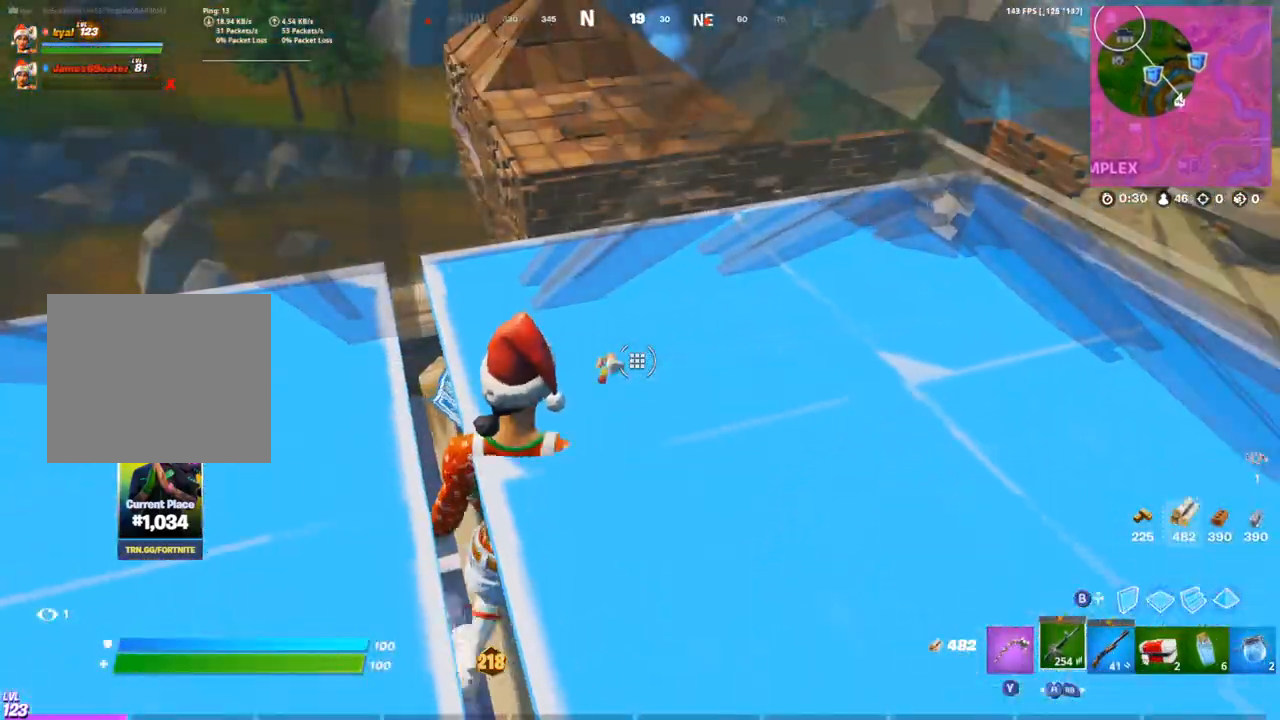
{"buttons": [], "left_stick": "right", "right_stick": "center", "events": [[117, "left_stick", "up-left"], [217, "left_stick", "center"], [367, "left_stick", "up-left"], [450, "left_stick", "center"], [500, "left_stick", "right"]]}
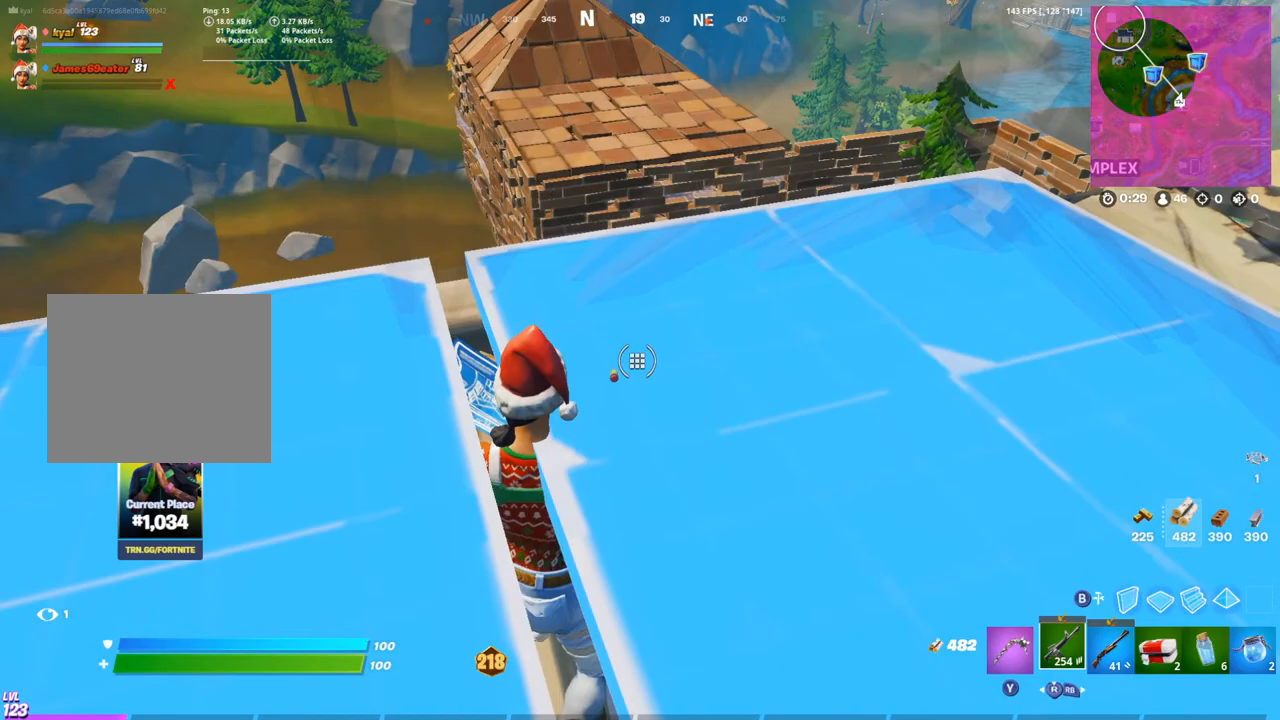
{"buttons": [], "left_stick": "center", "right_stick": "center", "events": [[150, "left_stick", "up"], [283, "left_stick", "center"]]}
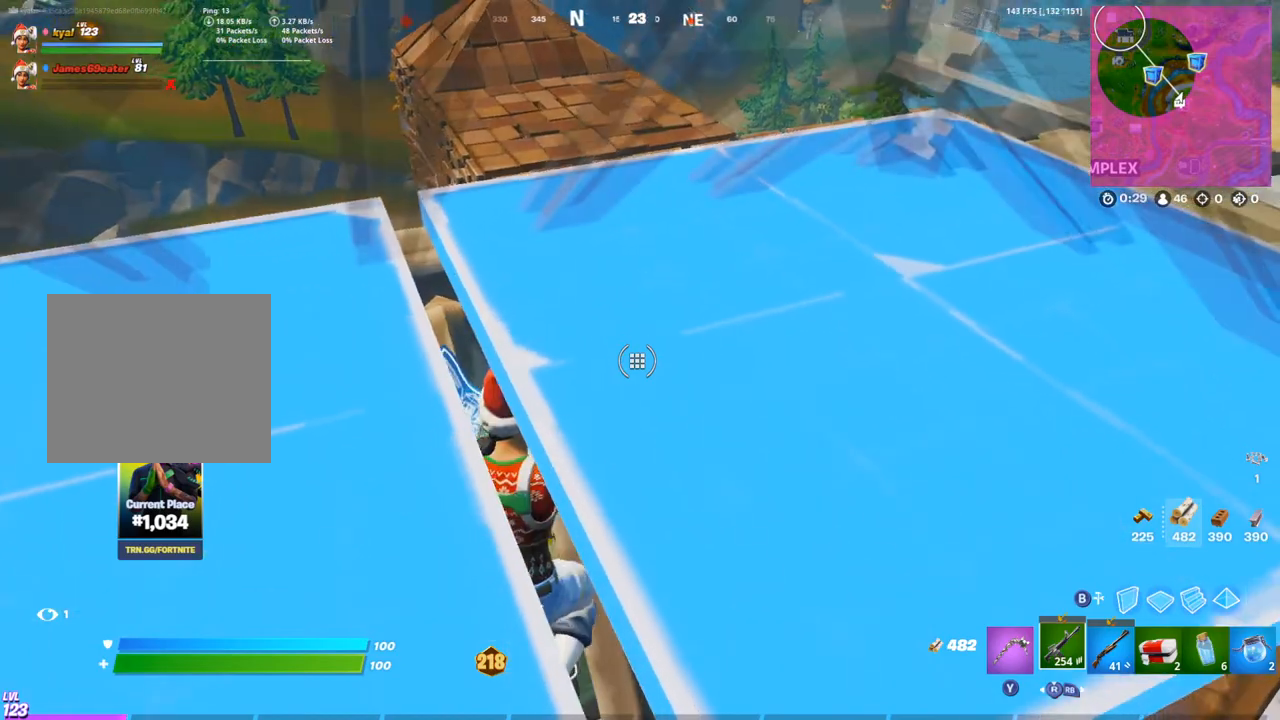
{"buttons": [], "left_stick": "up-left", "right_stick": "center", "events": [[283, "left_stick", "left"], [367, "left_stick", "down-right"], [417, "right_stick", "up"], [500, "left_stick", "up-left"], [500, "right_stick", "center"]]}
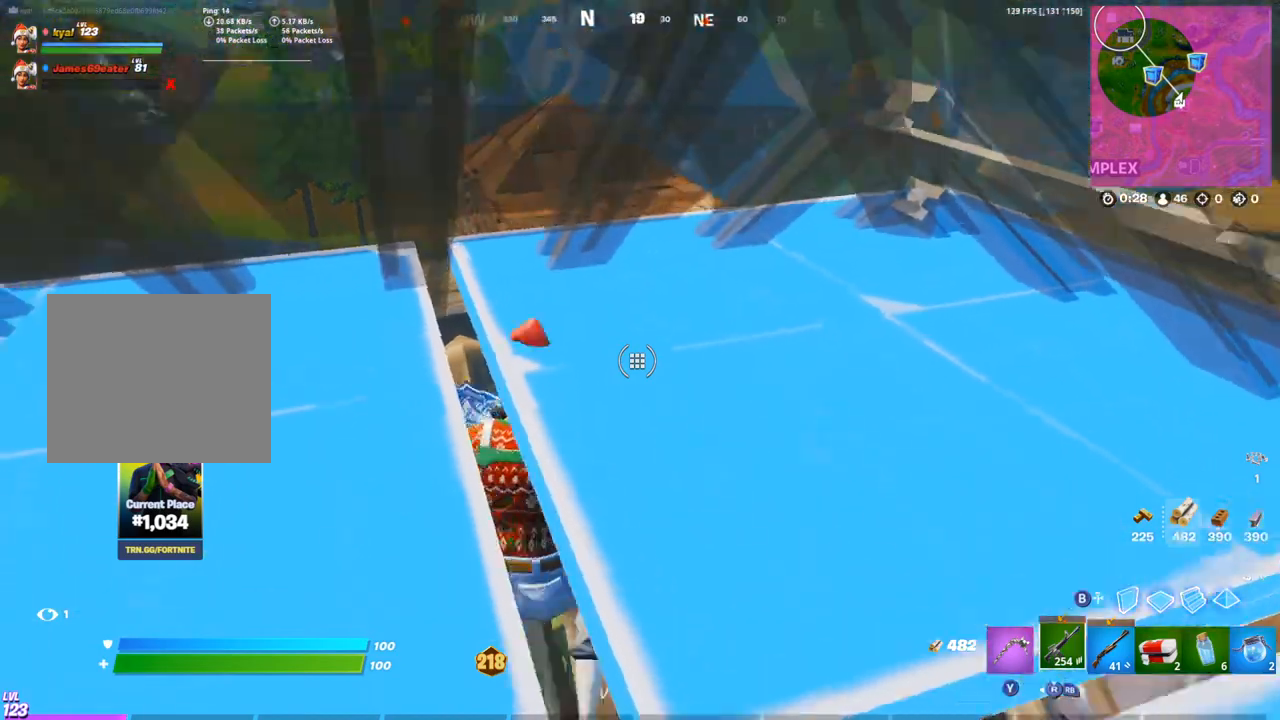
{"buttons": [], "left_stick": "center", "right_stick": "right", "events": [[133, "left_stick", "down-right"], [167, "right_stick", "down-left"], [267, "left_stick", "up-left"], [283, "right_stick", "right"], [383, "left_stick", "right"], [383, "right_stick", "up-left"], [467, "left_stick", "center"], [500, "right_stick", "right"]]}
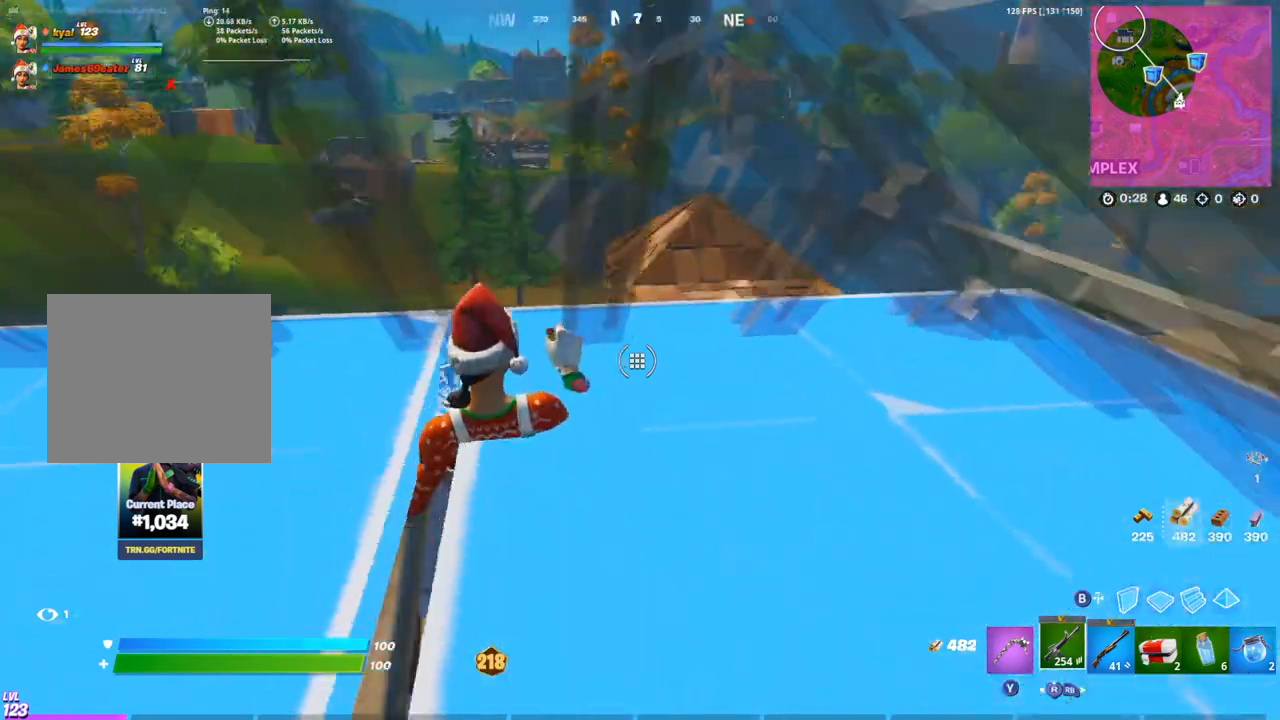
{"buttons": [], "left_stick": "center", "right_stick": "center", "events": [[100, "right_stick", "left"], [183, "right_stick", "right"], [250, "right_stick", "center"], [300, "right_stick", "left"], [350, "right_stick", "center"]]}
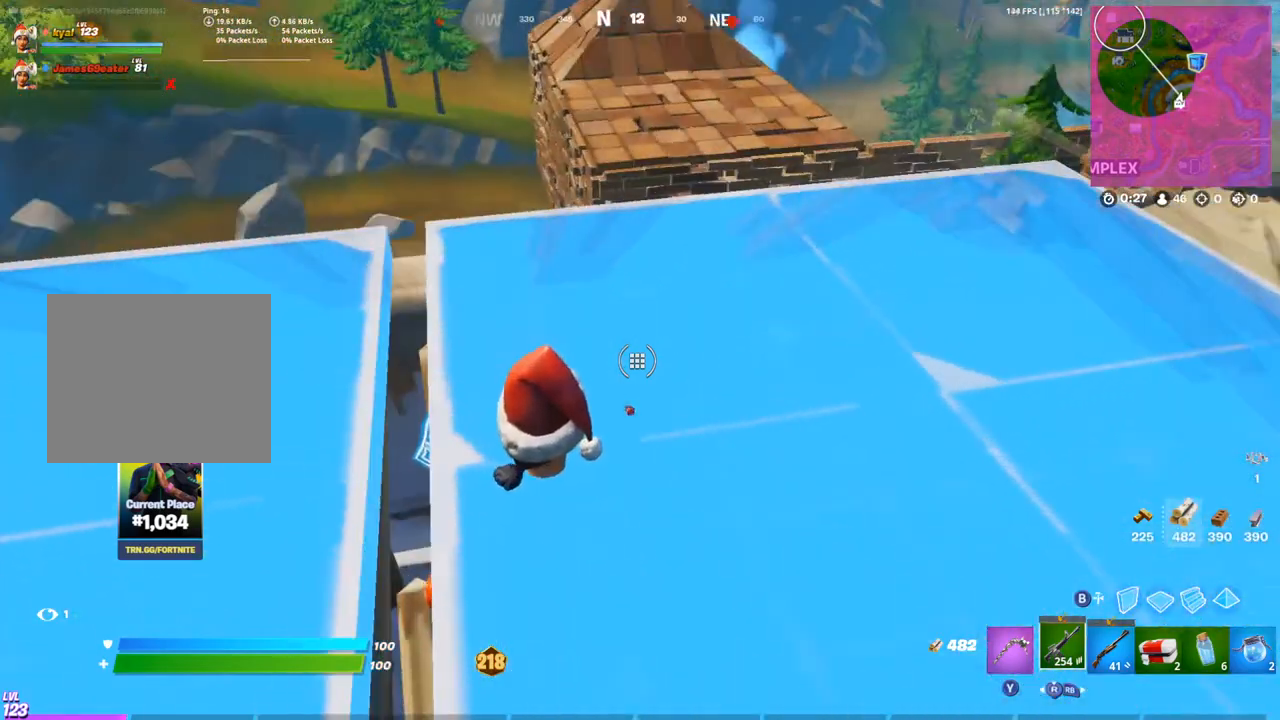
{"buttons": [], "left_stick": "center", "right_stick": "down", "events": [[50, "left_stick", "up-left"], [250, "left_stick", "up-right"], [300, "right_stick", "up"], [350, "left_stick", "center"], [450, "right_stick", "down"]]}
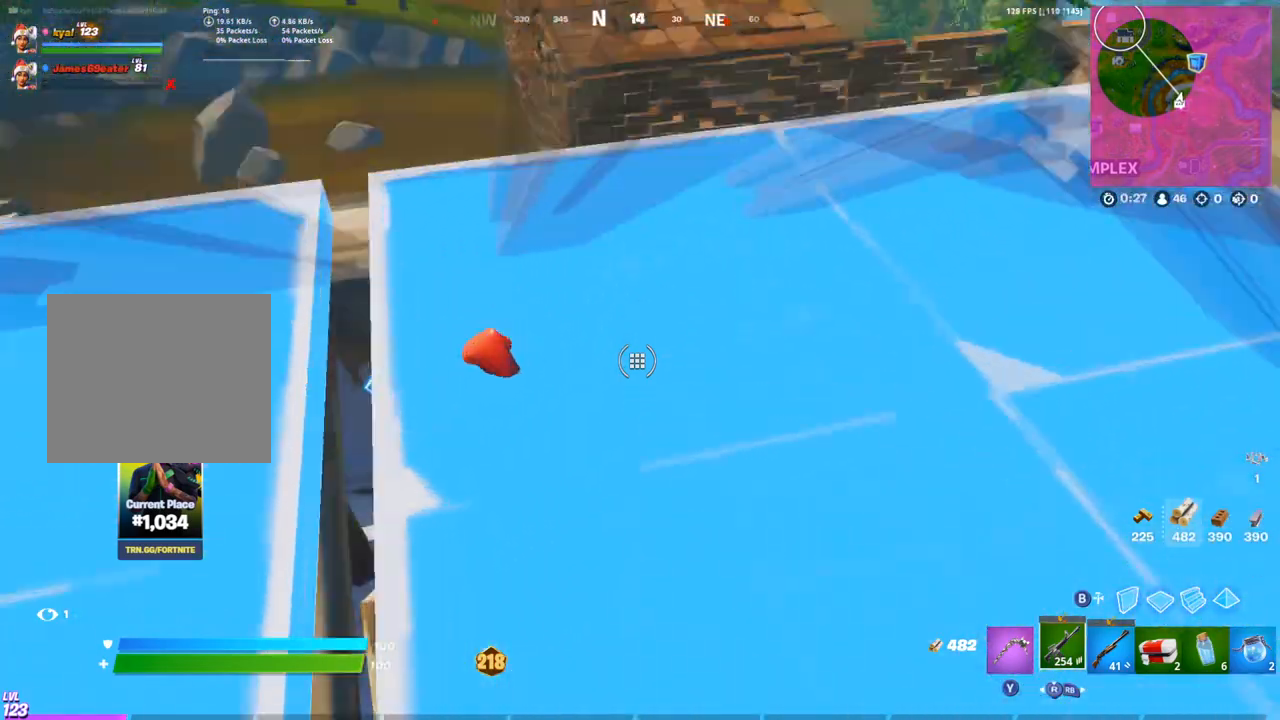
{"buttons": [], "left_stick": "center", "right_stick": "center", "events": [[67, "right_stick", "up"], [200, "right_stick", "down"], [317, "right_stick", "up"], [367, "right_stick", "center"]]}
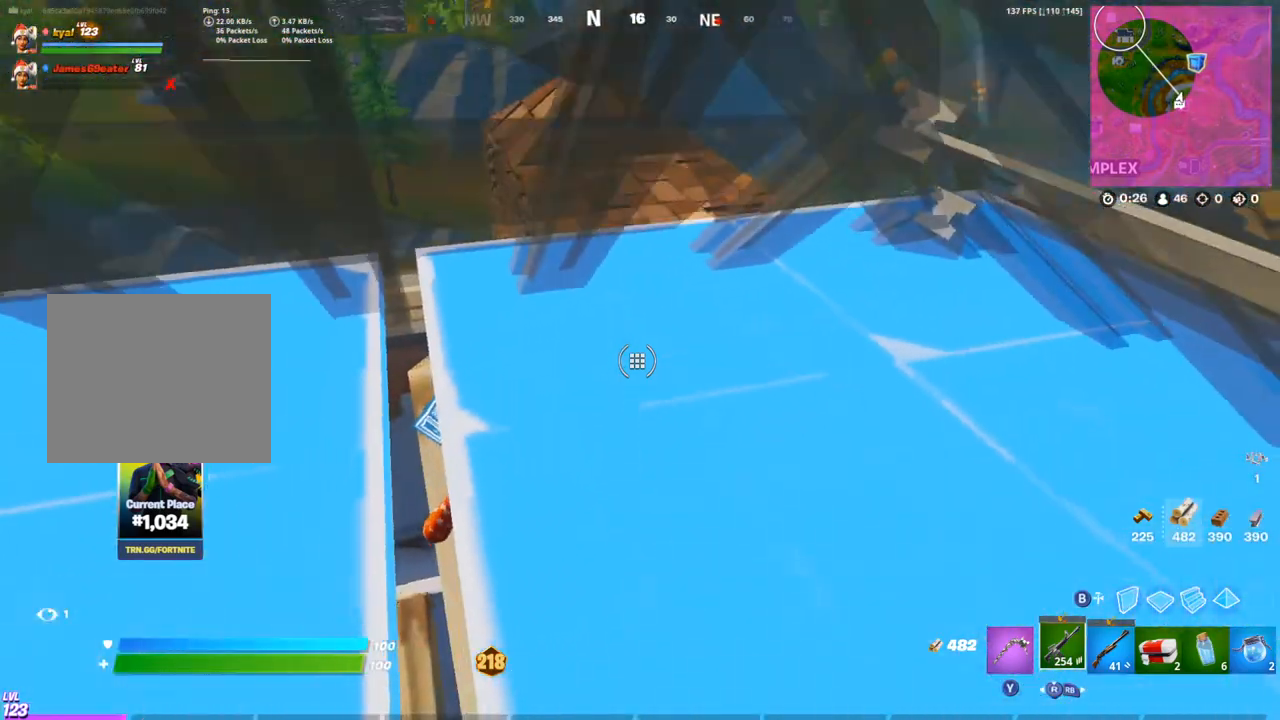
{"buttons": [], "left_stick": "up-left", "right_stick": "center", "events": [[33, "left_stick", "up-left"], [167, "left_stick", "down-right"], [267, "left_stick", "left"], [350, "left_stick", "center"], [467, "left_stick", "up-left"]]}
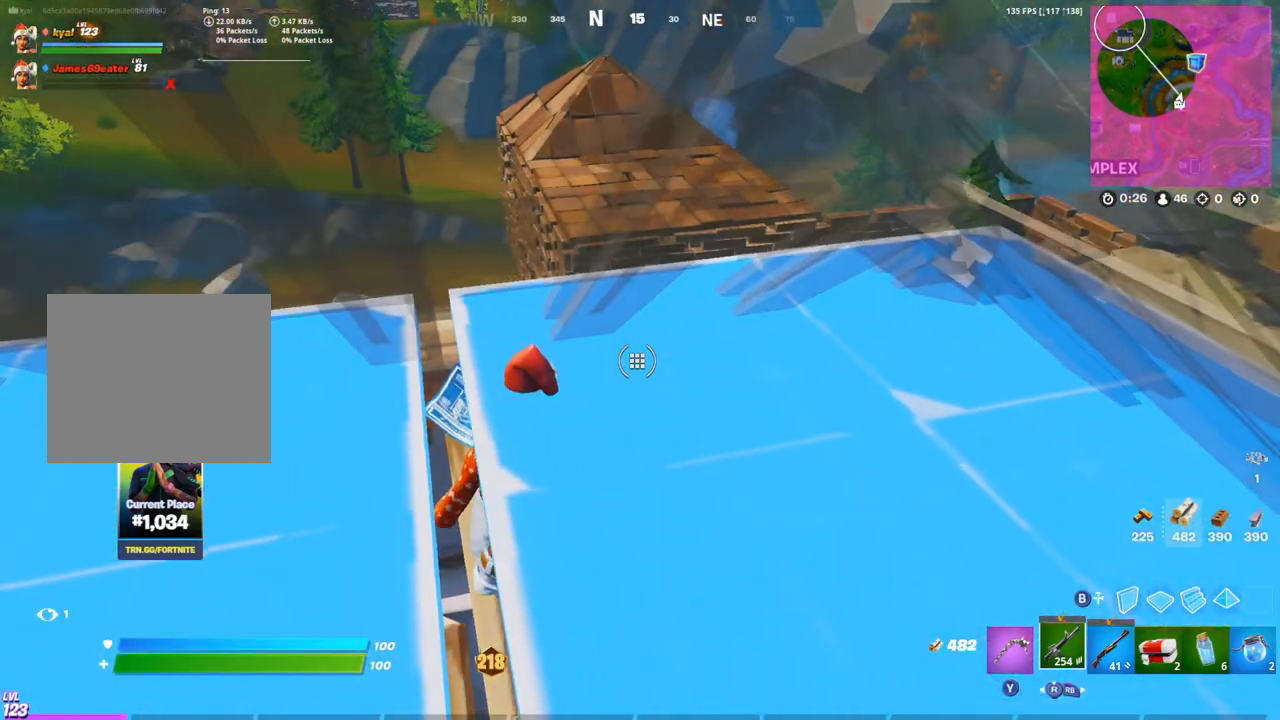
{"buttons": [], "left_stick": "center", "right_stick": "center", "events": [[50, "left_stick", "center"], [117, "right_stick", "down"], [167, "left_stick", "up-left"], [183, "right_stick", "center"], [250, "left_stick", "center"], [367, "left_stick", "up-left"], [433, "left_stick", "center"]]}
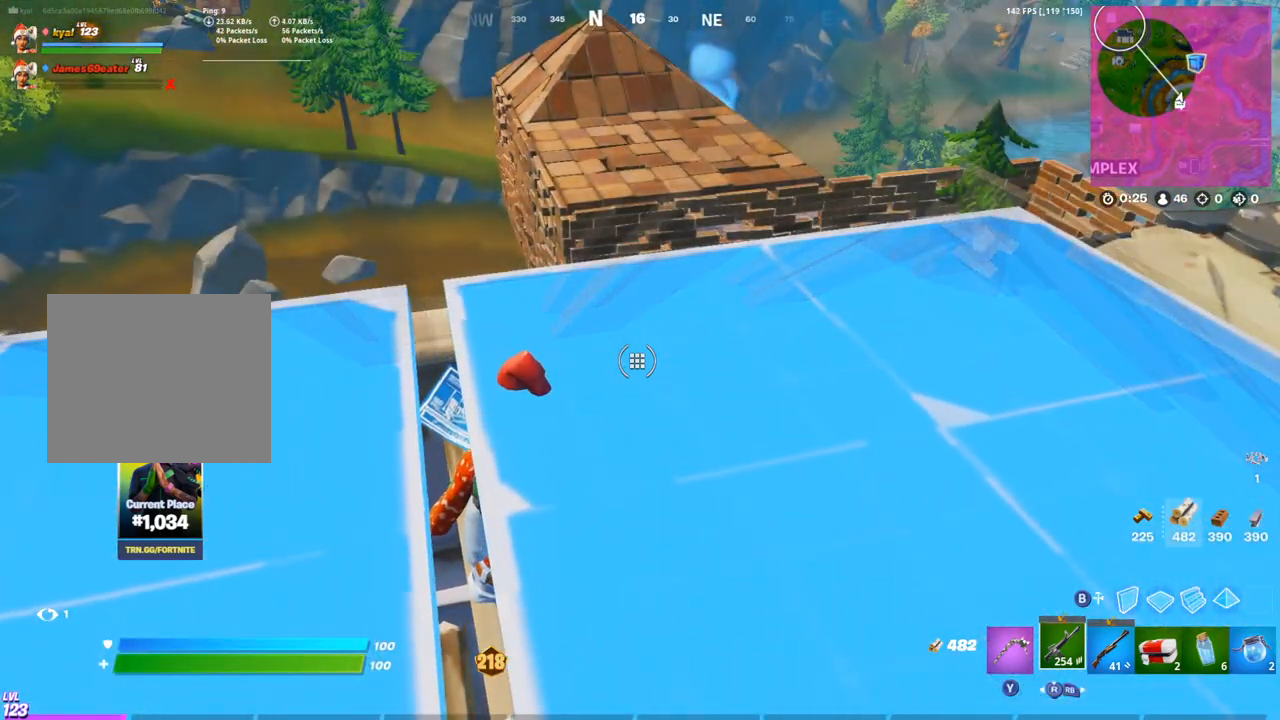
{"buttons": [], "left_stick": "down-right", "right_stick": "center", "events": [[50, "left_stick", "left"], [133, "left_stick", "center"], [183, "left_stick", "down-right"], [233, "right_stick", "right"], [300, "left_stick", "right"], [350, "left_stick", "down-right"], [350, "right_stick", "center"]]}
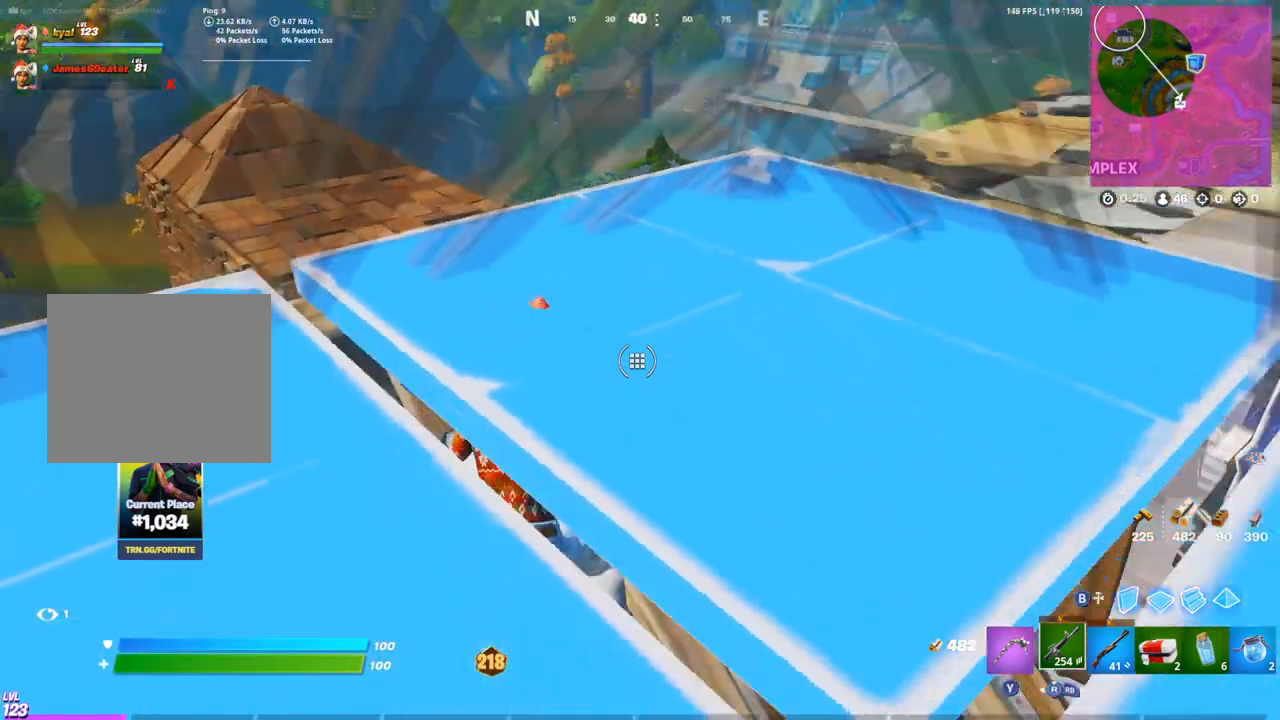
{"buttons": [], "left_stick": "right", "right_stick": "center", "events": [[17, "right_stick", "right"], [267, "right_stick", "center"], [317, "left_stick", "right"]]}
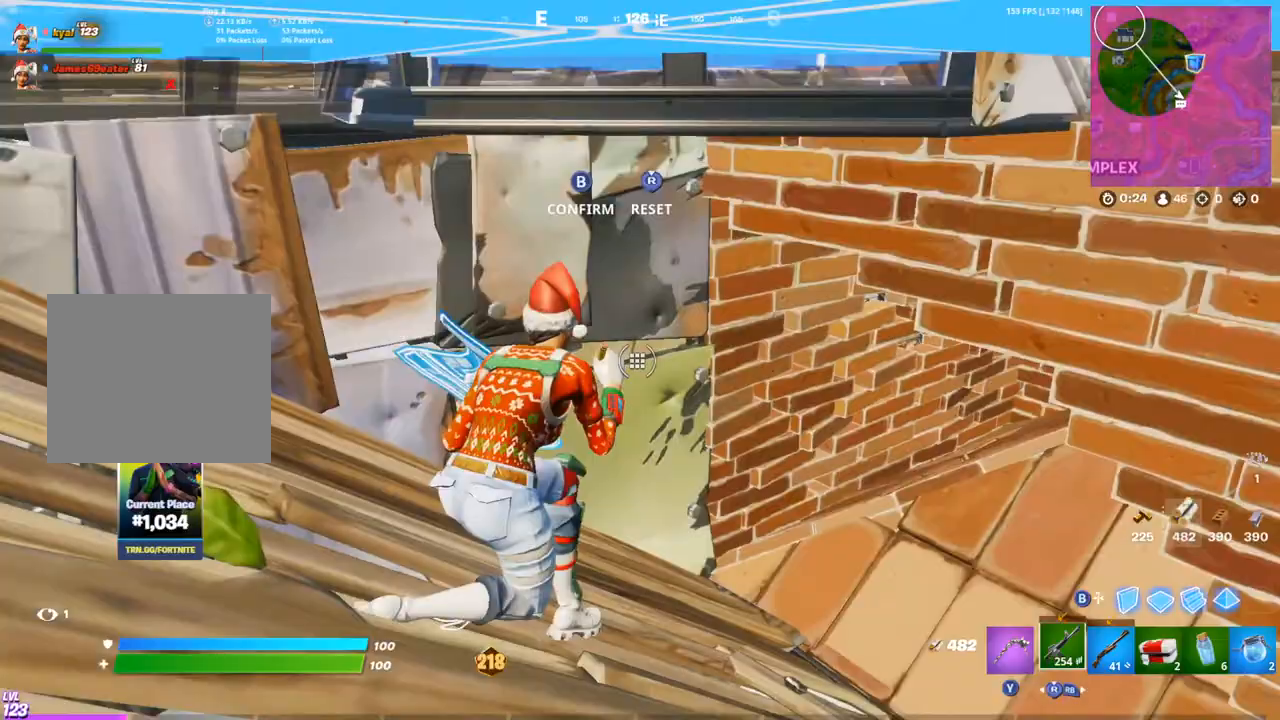
{"buttons": [], "left_stick": "up-right", "right_stick": "center", "events": [[133, "right_stick", "left"], [333, "right_stick", "center"], [383, "left_stick", "up-right"]]}
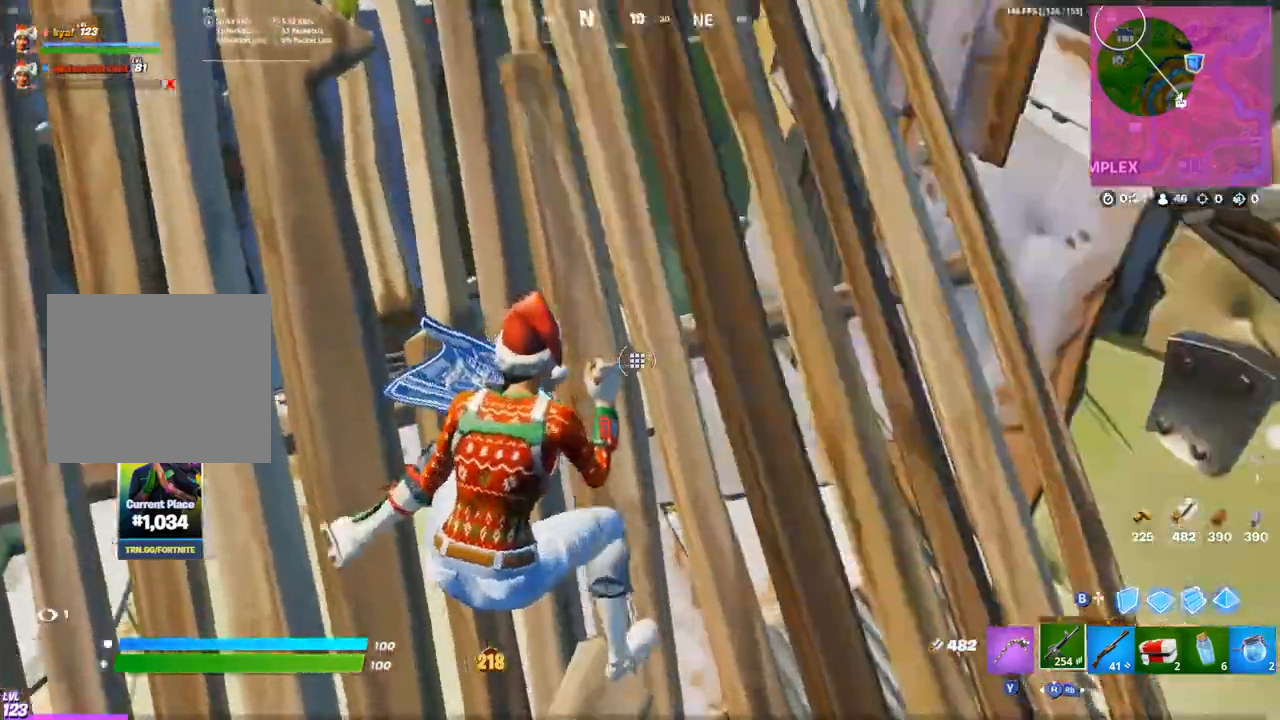
{"buttons": [], "left_stick": "up-right", "right_stick": "right", "events": [[100, "left_stick", "center"], [150, "right_stick", "right"], [200, "left_stick", "right"], [233, "CIRCLE", "down"], [283, "left_stick", "up-right"], [317, "CIRCLE", "up"], [350, "L1", "down"], [433, "L1", "up"]]}
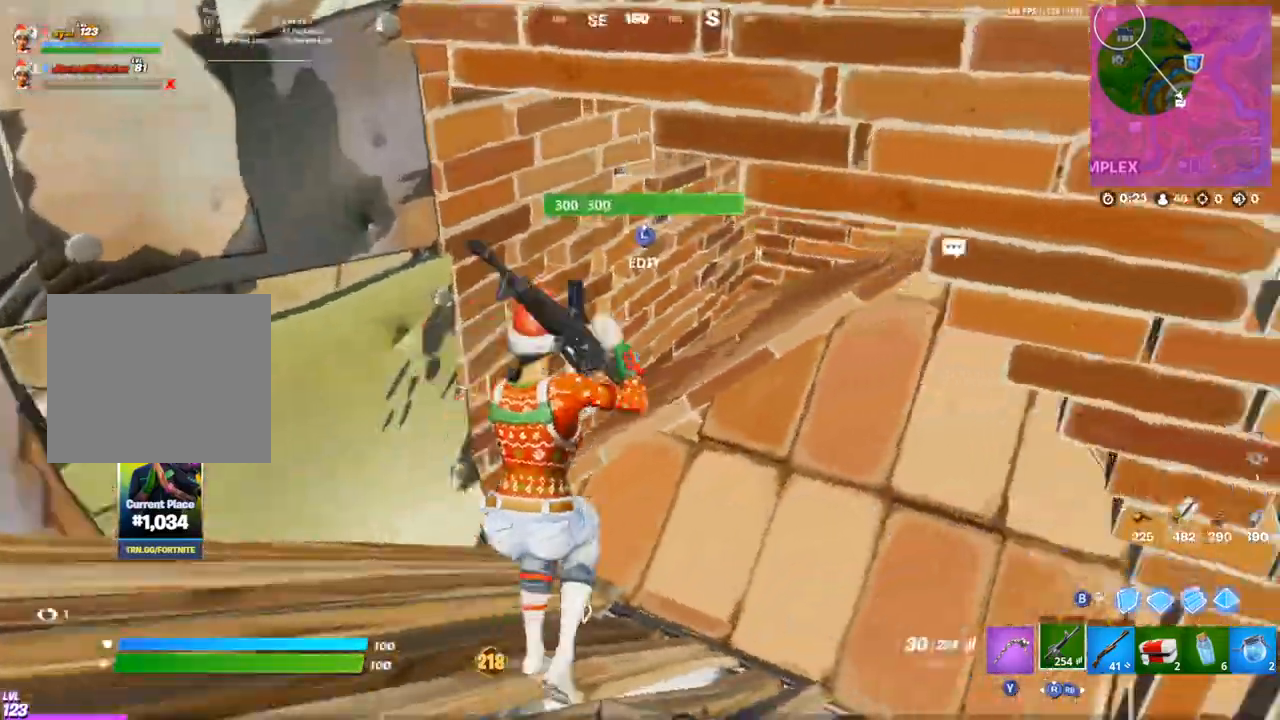
{"buttons": ["CIRCLE"], "left_stick": "up-right", "right_stick": "up-left", "events": [[267, "L3", "down"], [350, "R2", "down"], [367, "L3", "up"], [433, "right_stick", "up-left"], [450, "CIRCLE", "down"], [467, "R2", "up"]]}
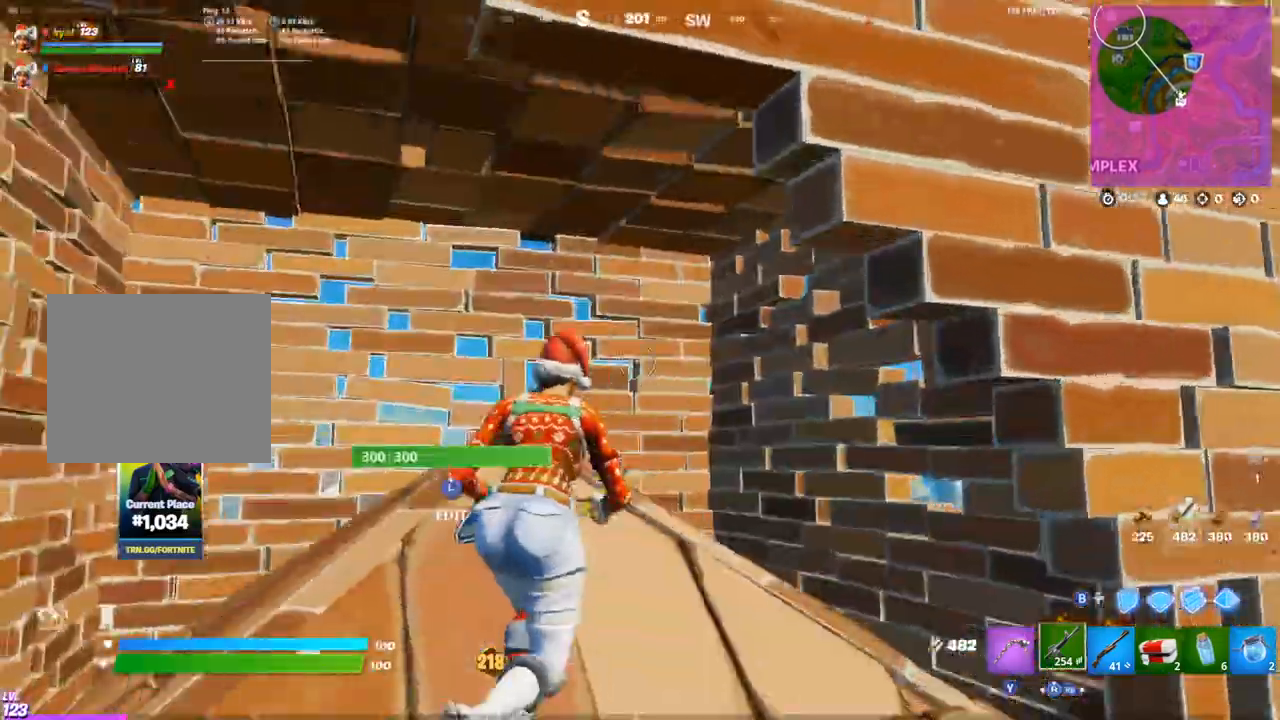
{"buttons": [], "left_stick": "down-left", "right_stick": "center", "events": [[33, "CIRCLE", "up"], [133, "left_stick", "up"], [250, "right_stick", "center"], [267, "left_stick", "down"], [400, "left_stick", "down-left"]]}
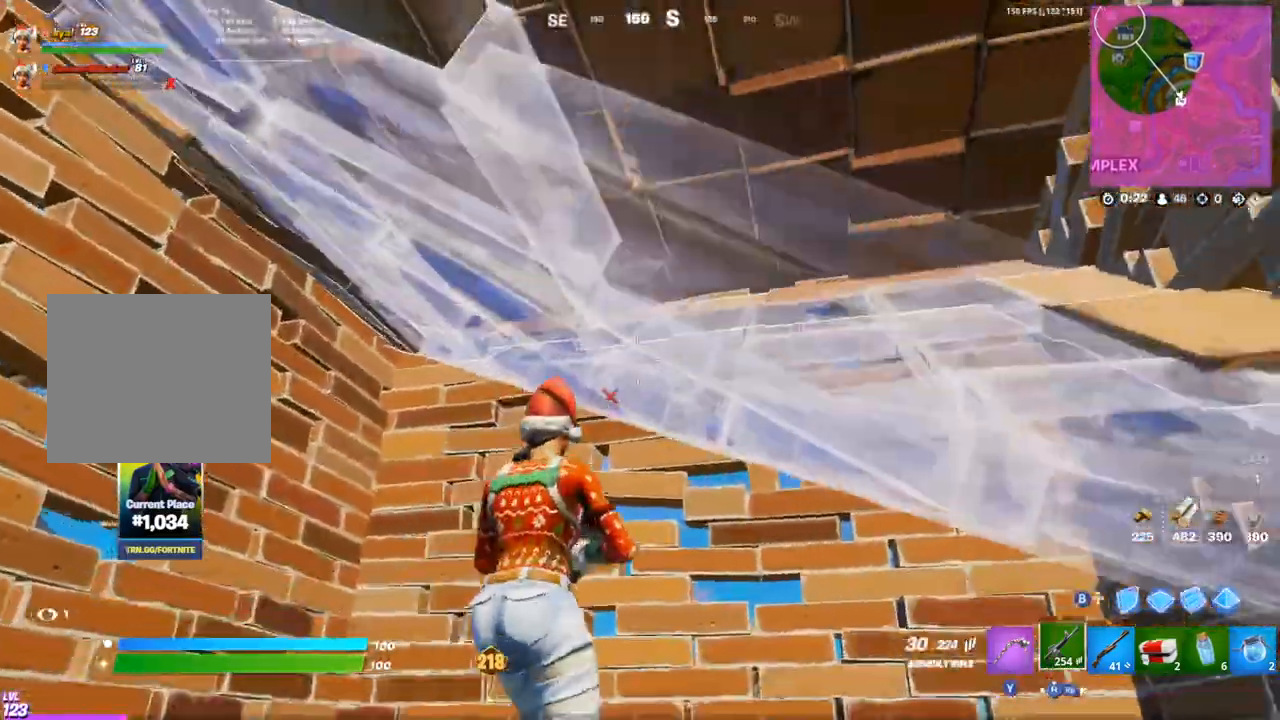
{"buttons": [], "left_stick": "down-left", "right_stick": "center", "events": [[50, "L3", "down"], [100, "R3", "down"], [150, "CIRCLE", "down"], [183, "L3", "up"], [200, "R3", "up"], [217, "right_stick", "down"], [250, "CIRCLE", "up"], [483, "right_stick", "center"]]}
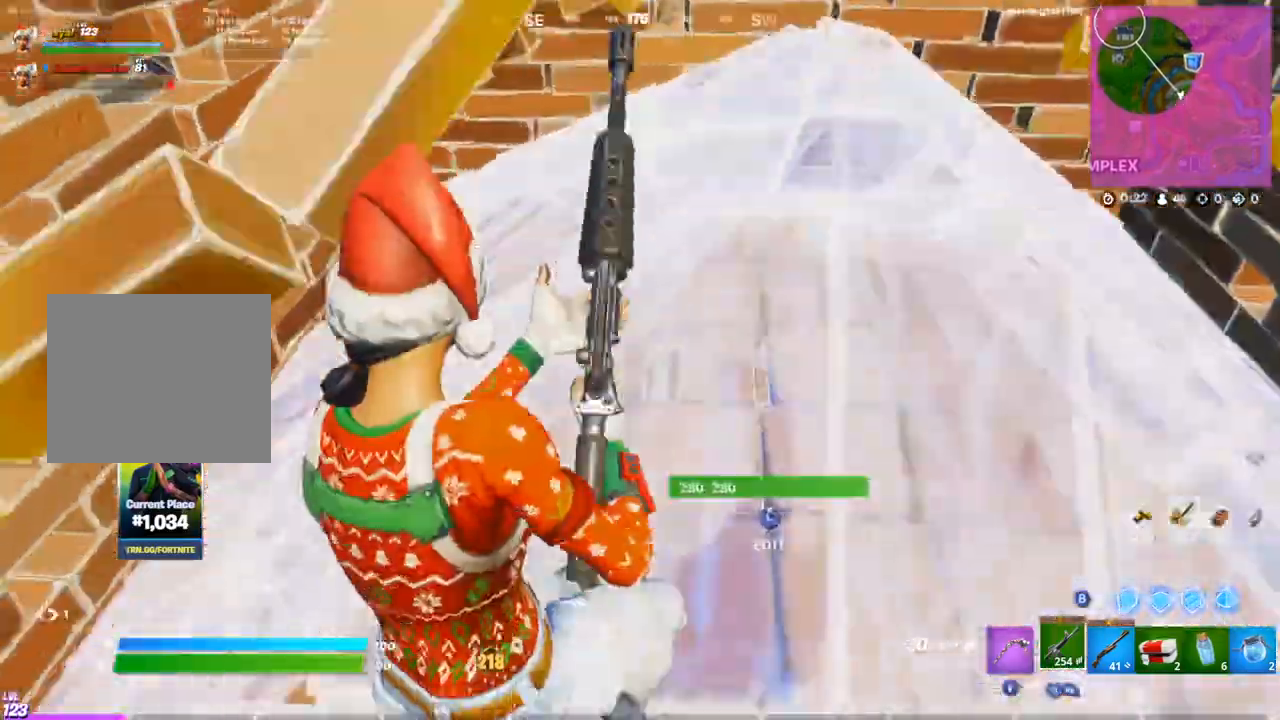
{"buttons": [], "left_stick": "up-right", "right_stick": "center", "events": [[33, "left_stick", "center"], [133, "left_stick", "up-right"], [333, "L1", "down"], [433, "L1", "up"]]}
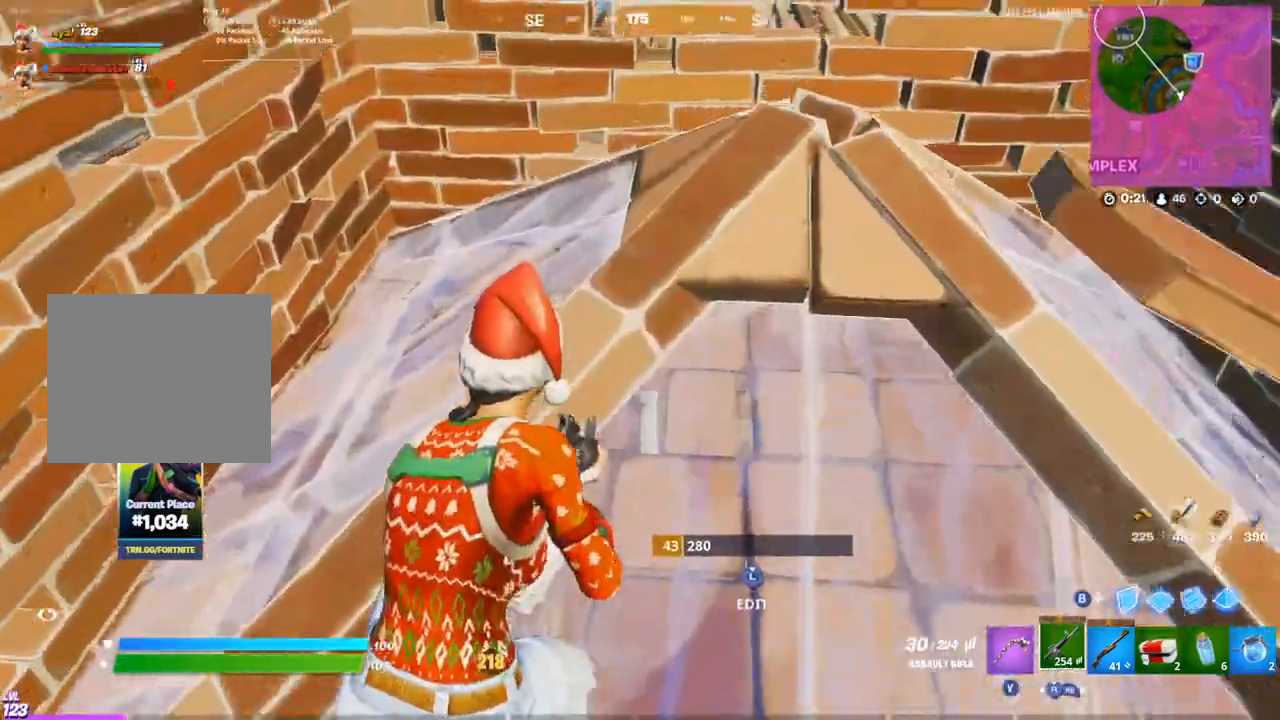
{"buttons": [], "left_stick": "down-left", "right_stick": "center", "events": [[50, "L3", "down"], [100, "R2", "down"], [100, "right_stick", "right"], [167, "L3", "up"], [217, "right_stick", "up-left"], [233, "CIRCLE", "down"], [267, "R2", "up"], [317, "CIRCLE", "up"], [317, "L1", "down"], [400, "left_stick", "down-left"], [417, "L1", "up"], [467, "right_stick", "center"]]}
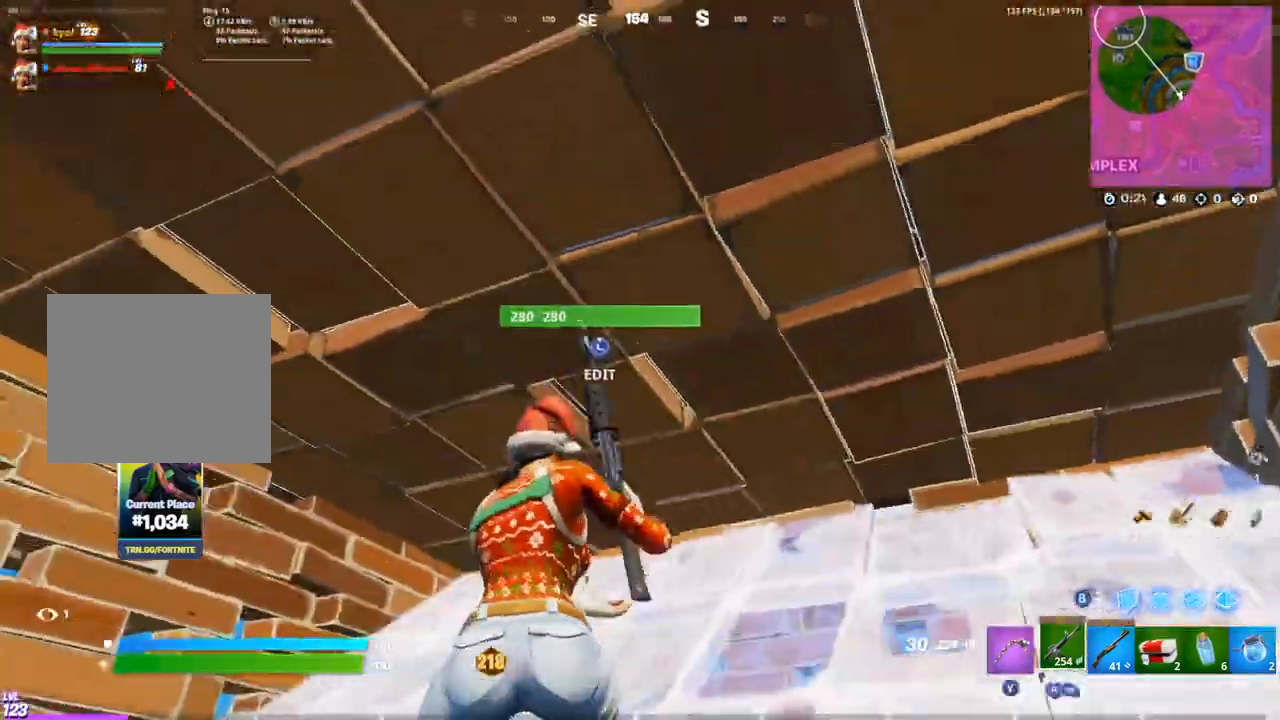
{"buttons": [], "left_stick": "up-left", "right_stick": "center", "events": [[100, "L3", "down"], [133, "R2", "down"], [133, "left_stick", "down-right"], [167, "L3", "up"], [167, "right_stick", "up-right"], [233, "left_stick", "up-right"], [267, "right_stick", "center"], [350, "right_stick", "left"], [367, "left_stick", "up-left"], [417, "R2", "up"], [417, "right_stick", "center"]]}
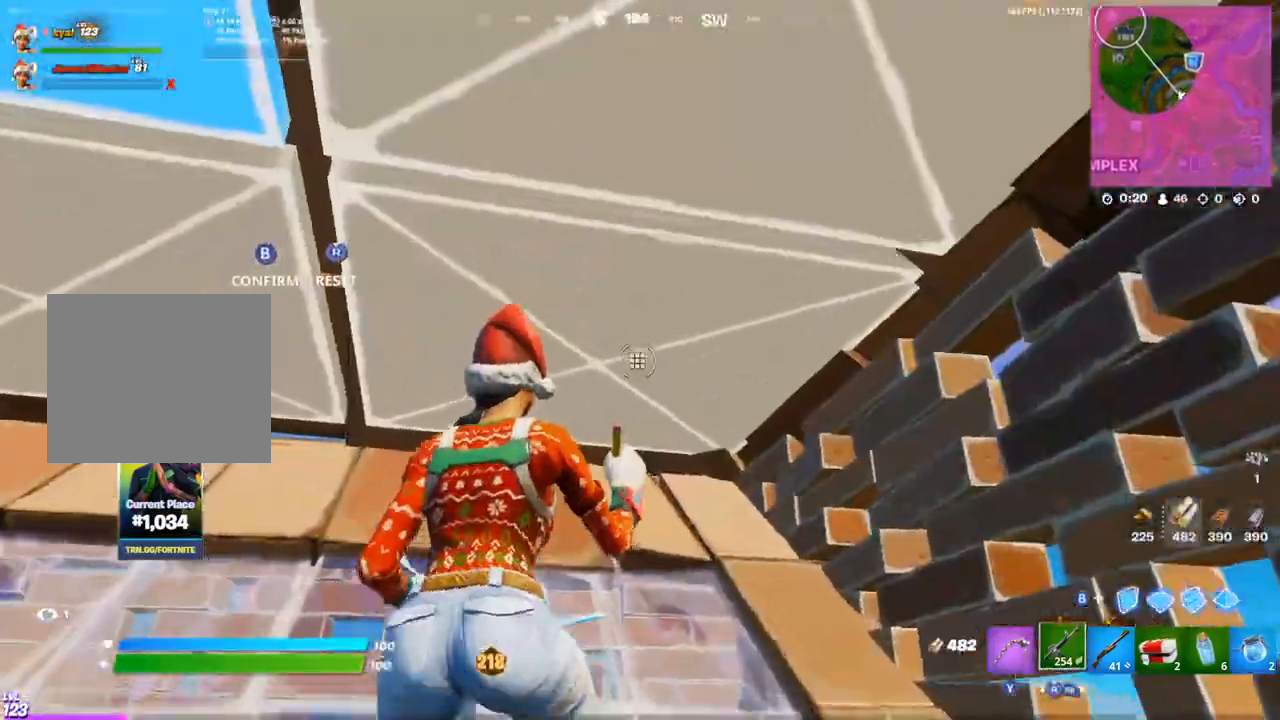
{"buttons": [], "left_stick": "down-left", "right_stick": "center", "events": [[17, "left_stick", "left"], [133, "left_stick", "down-left"], [200, "R3", "down"], [250, "R3", "up"]]}
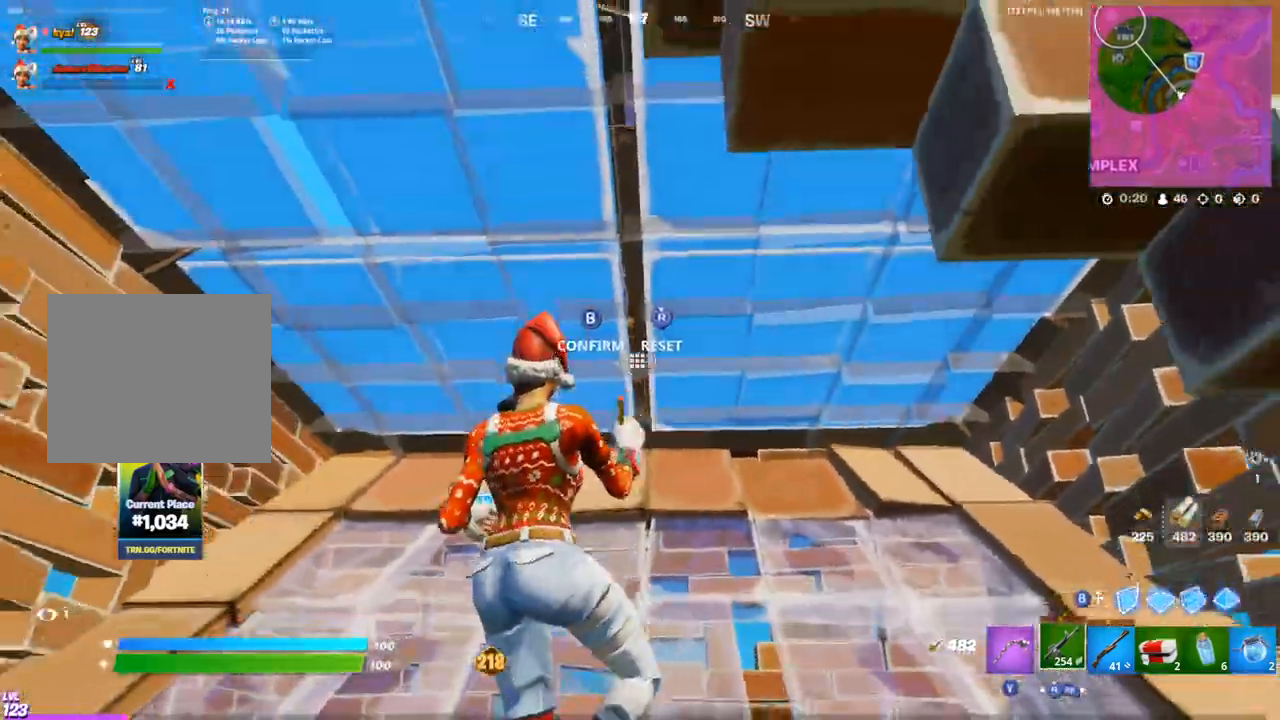
{"buttons": ["CROSS", "L3"], "left_stick": "up-left", "right_stick": "down-left", "events": [[50, "left_stick", "down-right"], [50, "right_stick", "left"], [100, "R2", "down"], [117, "right_stick", "up-right"], [167, "left_stick", "up-right"], [233, "right_stick", "left"], [250, "CIRCLE", "down"], [267, "R2", "up"], [417, "CIRCLE", "up"], [417, "CROSS", "down"], [417, "left_stick", "up-left"], [433, "L3", "down"], [450, "right_stick", "down-left"]]}
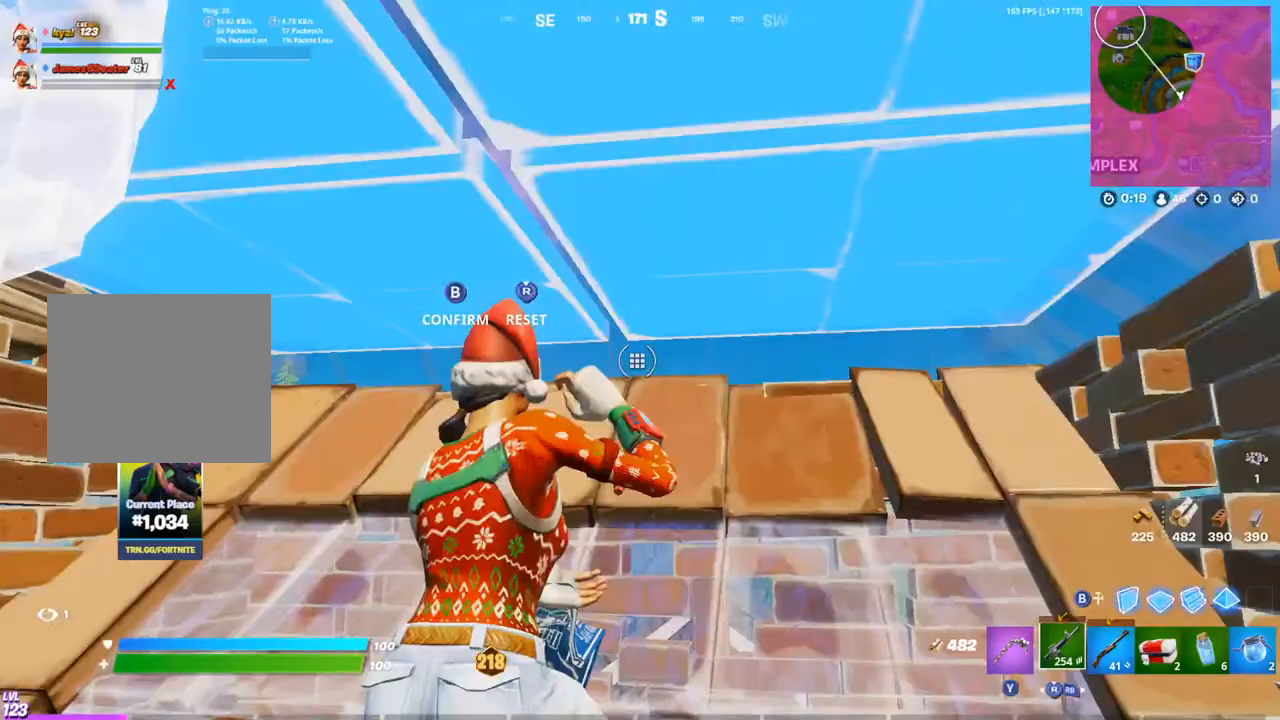
{"buttons": [], "left_stick": "up-left", "right_stick": "center", "events": [[17, "CROSS", "up"], [50, "L3", "up"], [100, "right_stick", "center"]]}
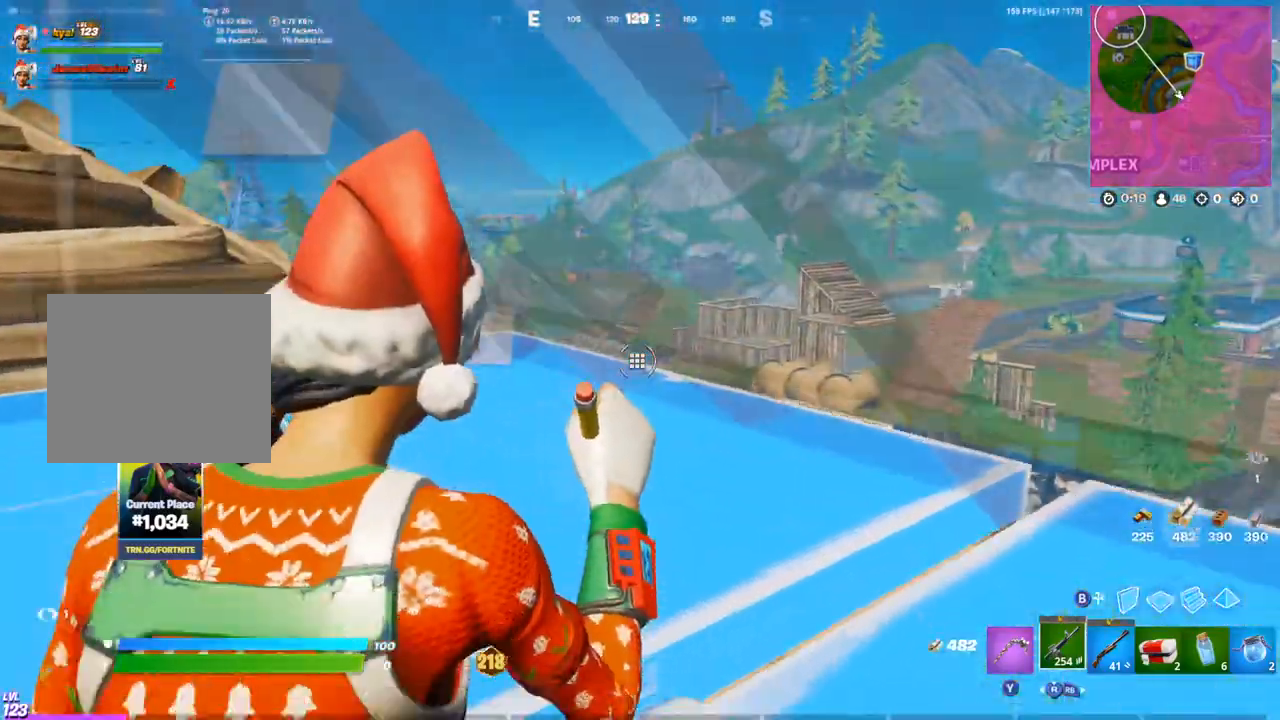
{"buttons": [], "left_stick": "right", "right_stick": "center", "events": [[17, "right_stick", "left"], [83, "left_stick", "up-right"], [133, "right_stick", "center"], [383, "left_stick", "right"]]}
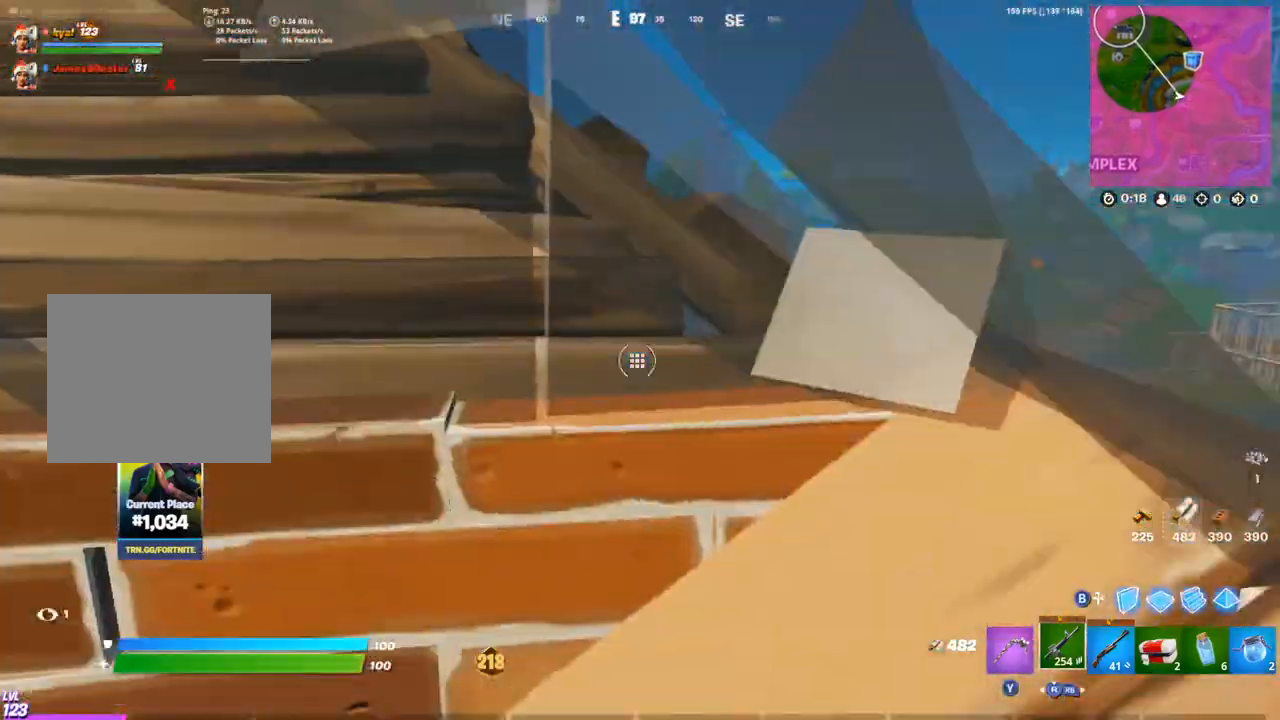
{"buttons": [], "left_stick": "up-right", "right_stick": "center", "events": [[150, "right_stick", "right"], [417, "left_stick", "up-right"], [417, "right_stick", "center"]]}
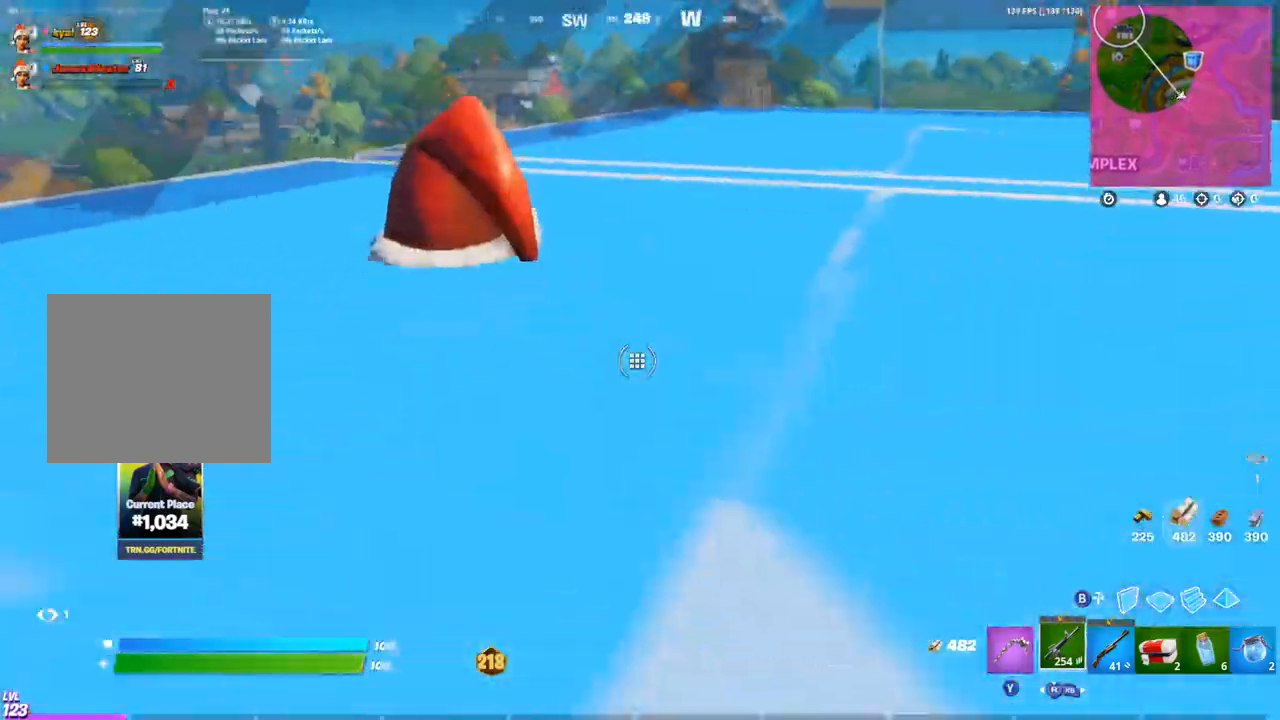
{"buttons": [], "left_stick": "center", "right_stick": "center", "events": [[17, "L1", "down"], [117, "L1", "up"], [417, "left_stick", "center"]]}